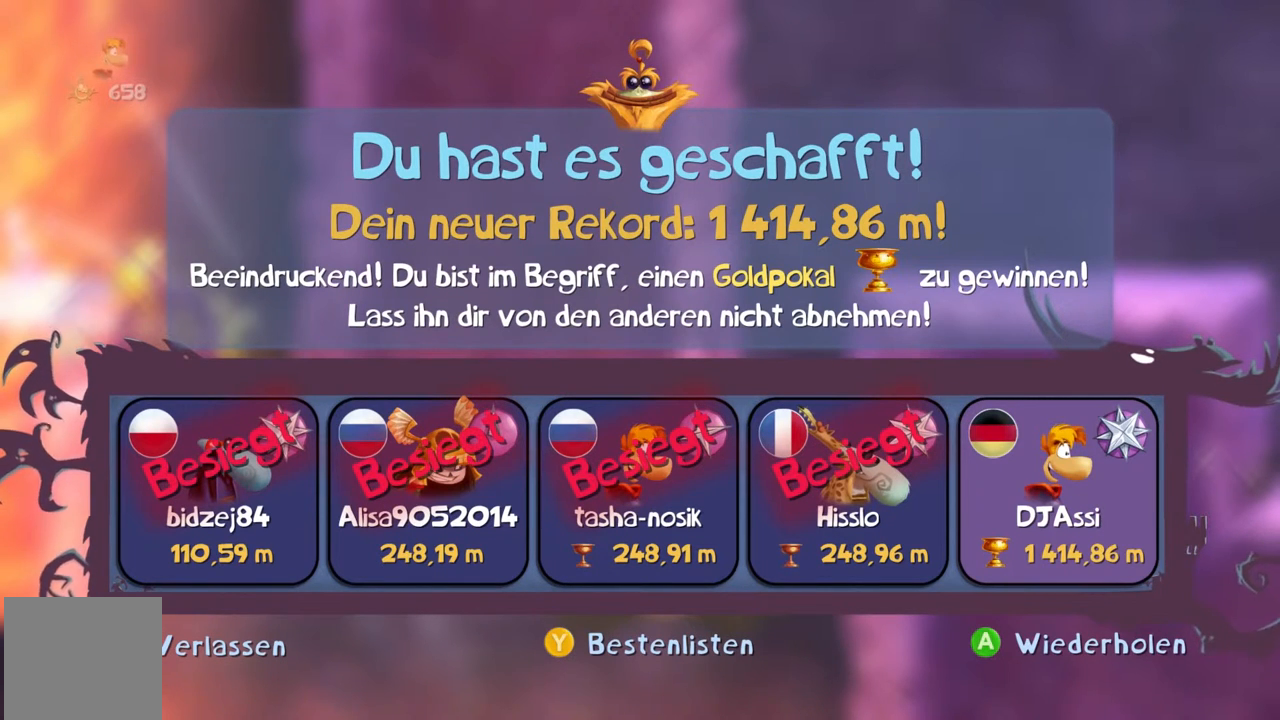
Gameplay with a controller (Xbox layout); each line is a JSON object with the inputs held at the frame after it. "events" lists button and stick changes between this image and that frame as [ms after this image, input, new state], when the widget could be followed in between. Not read: L1 L3 R1 R3 right_stick.
{"buttons": ["X"], "left_stick": "center", "events": [[434, "X", "down"]]}
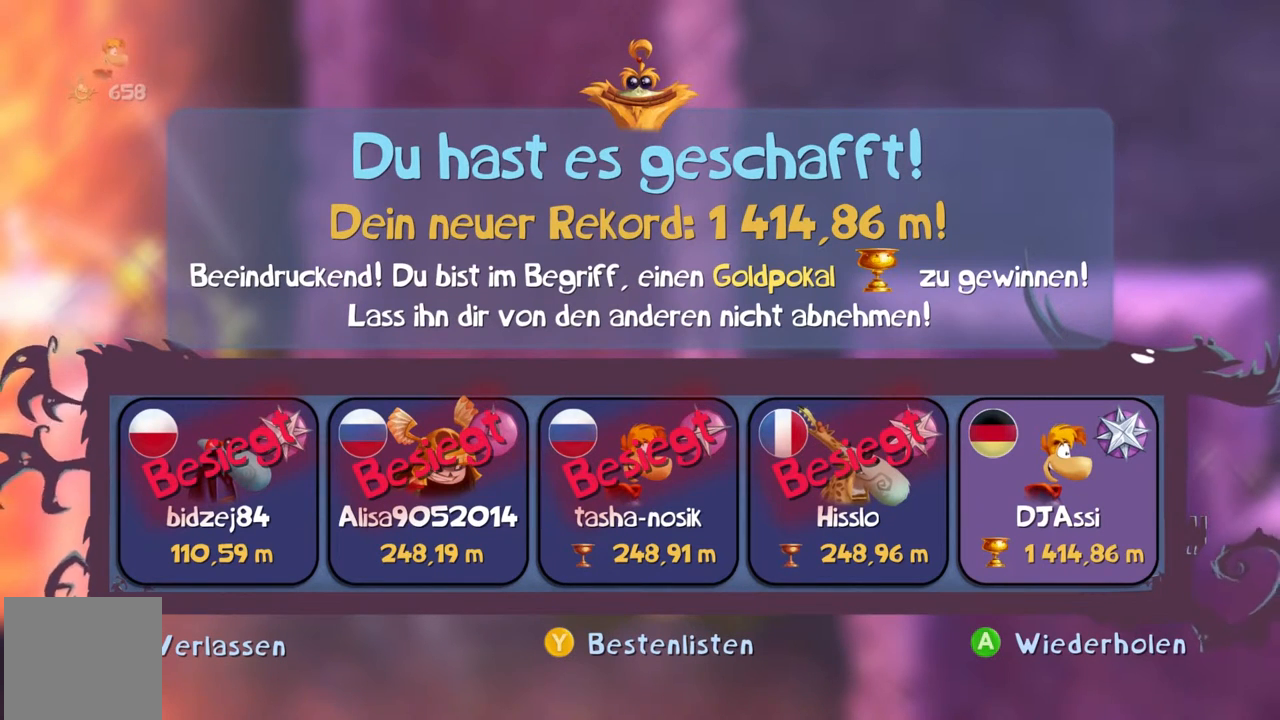
{"buttons": [], "left_stick": "center", "events": [[34, "X", "up"], [234, "X", "down"], [301, "X", "up"]]}
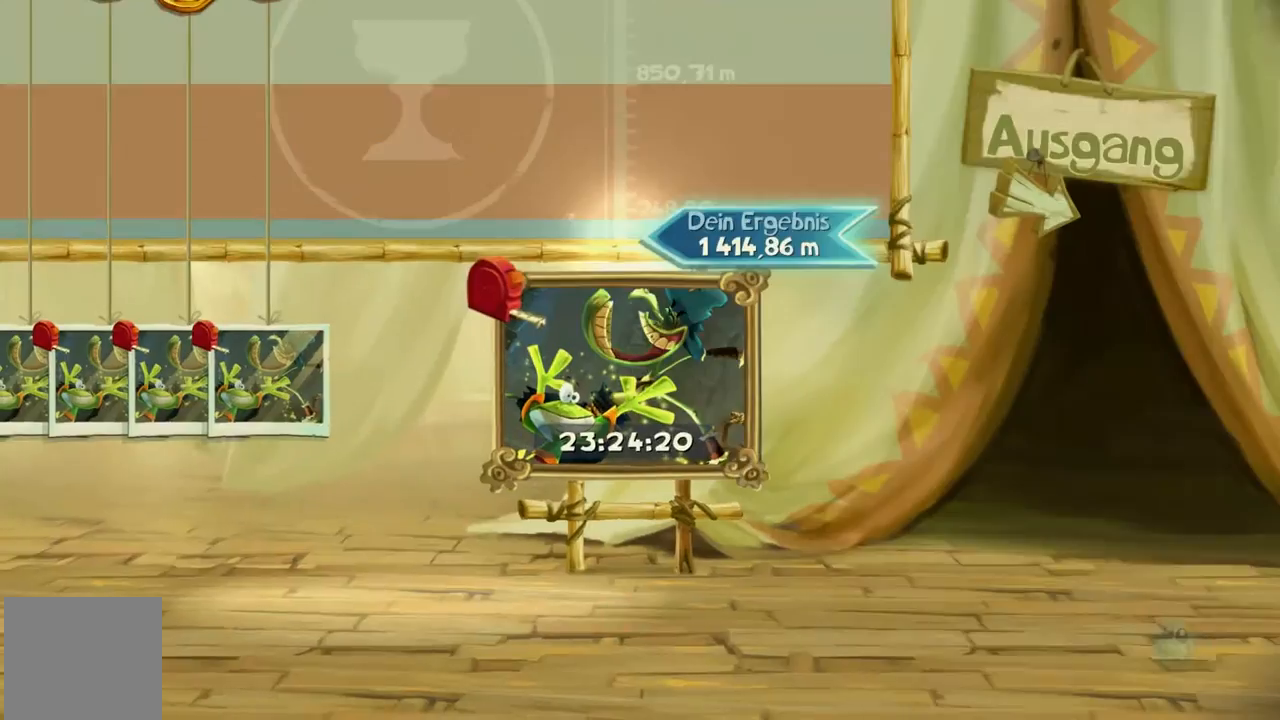
{"buttons": [], "left_stick": "center", "events": []}
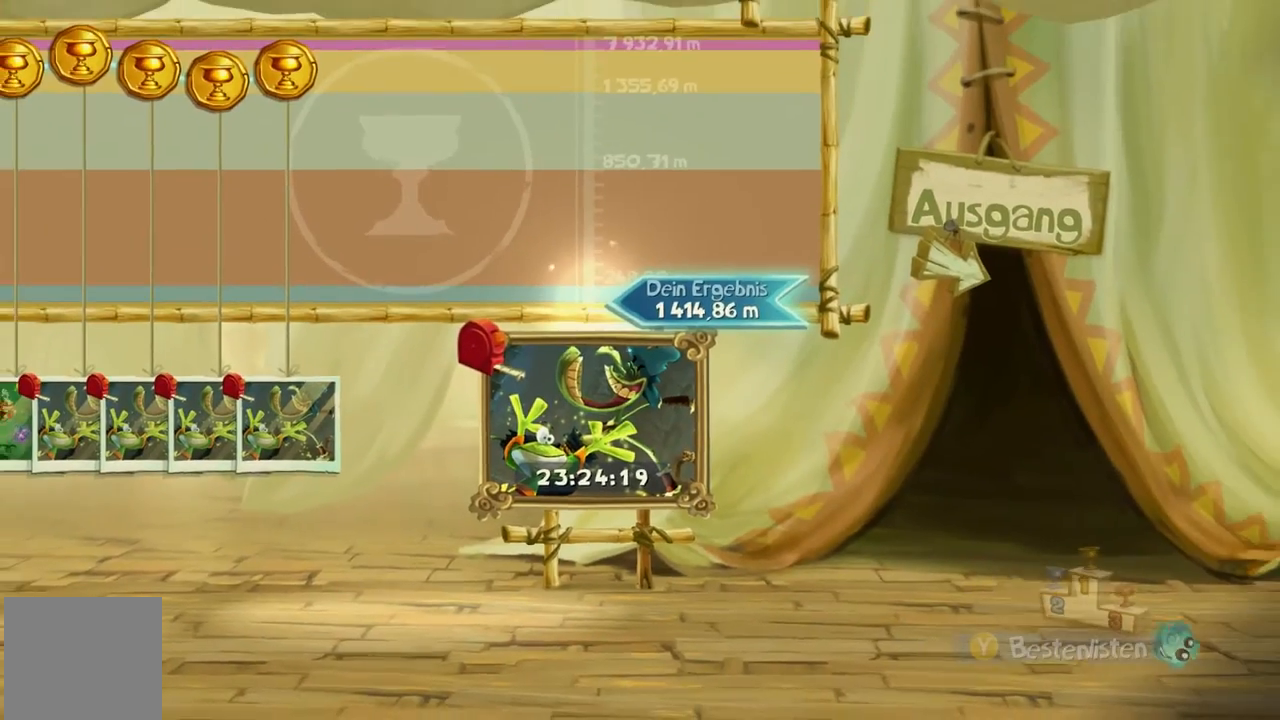
{"buttons": [], "left_stick": "center", "events": []}
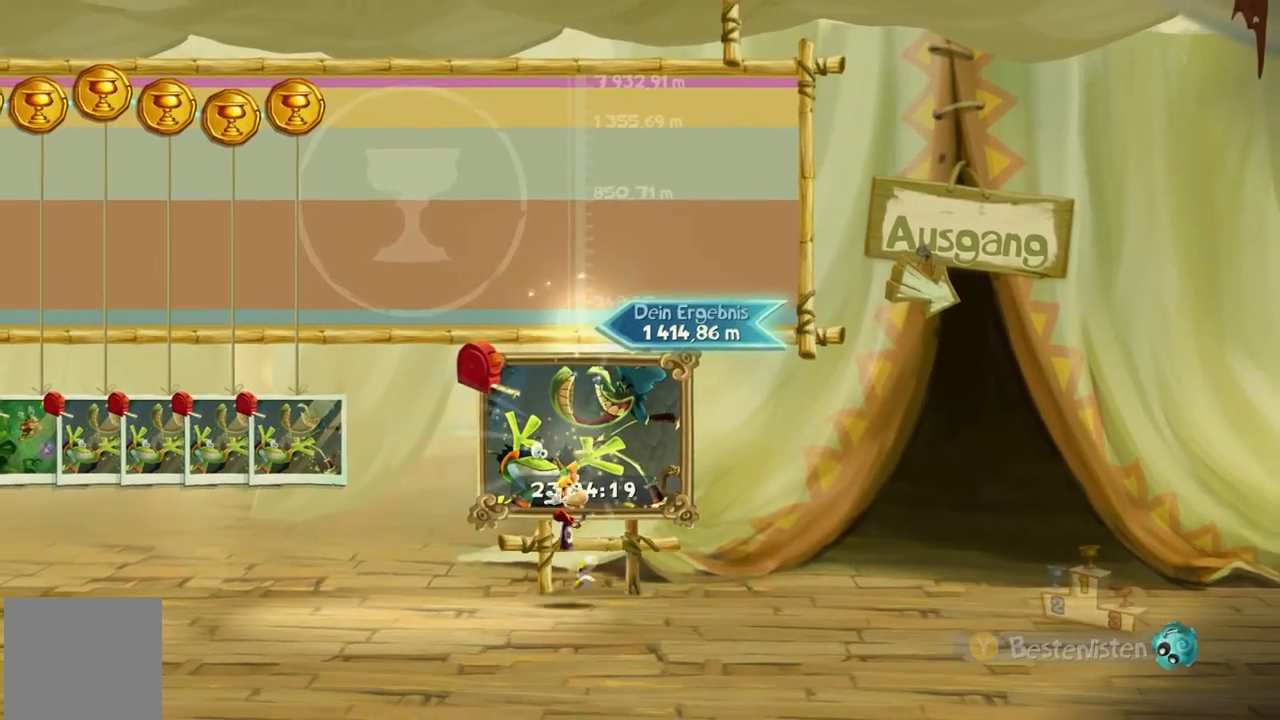
{"buttons": ["B", "START"], "left_stick": "center", "events": [[133, "B", "down"], [200, "B", "up"], [200, "START", "down"], [333, "START", "up"], [367, "B", "down"], [400, "START", "down"]]}